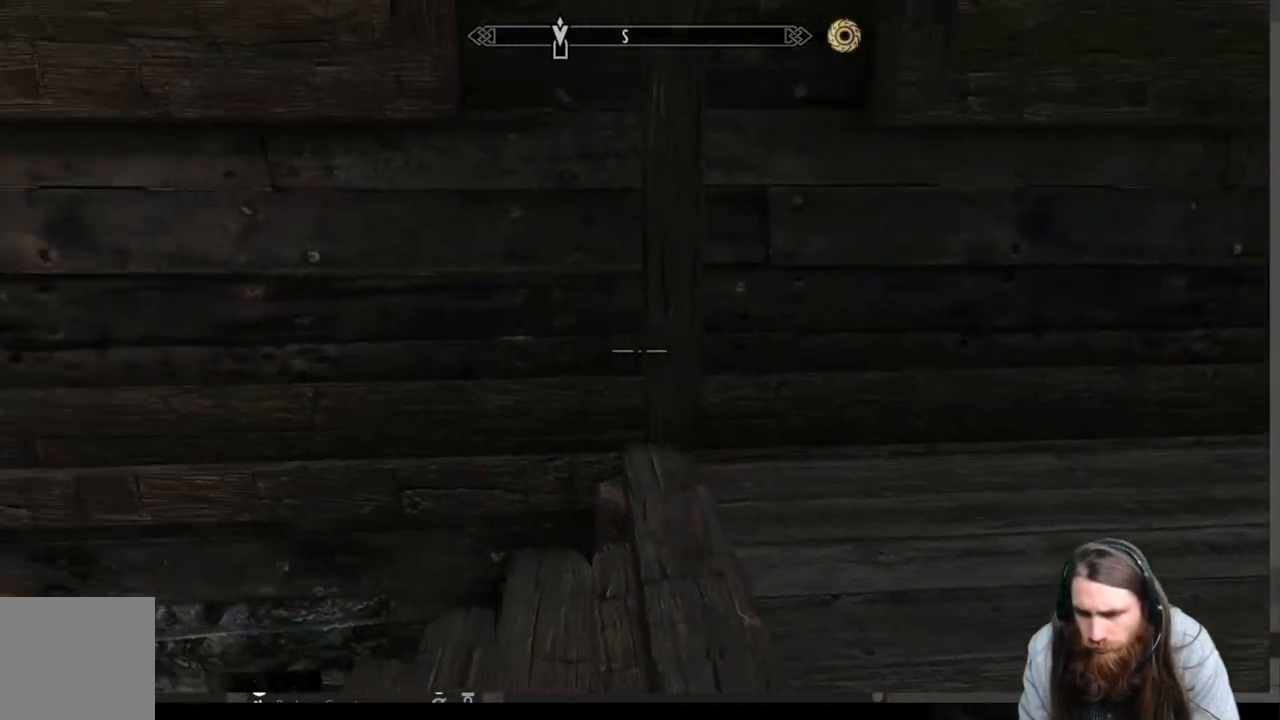
Gameplay with a controller (Xbox layout); each line is a JSON object with the inputs held at the frame after it. "events" lists button and stick changes between this image and that frame as [ms after this image, input, new state], when the widget could be followed in between.
{"buttons": [], "left_stick": "up-right", "right_stick": "down-left", "events": [[267, "right_stick", "center"], [417, "right_stick", "down-left"]]}
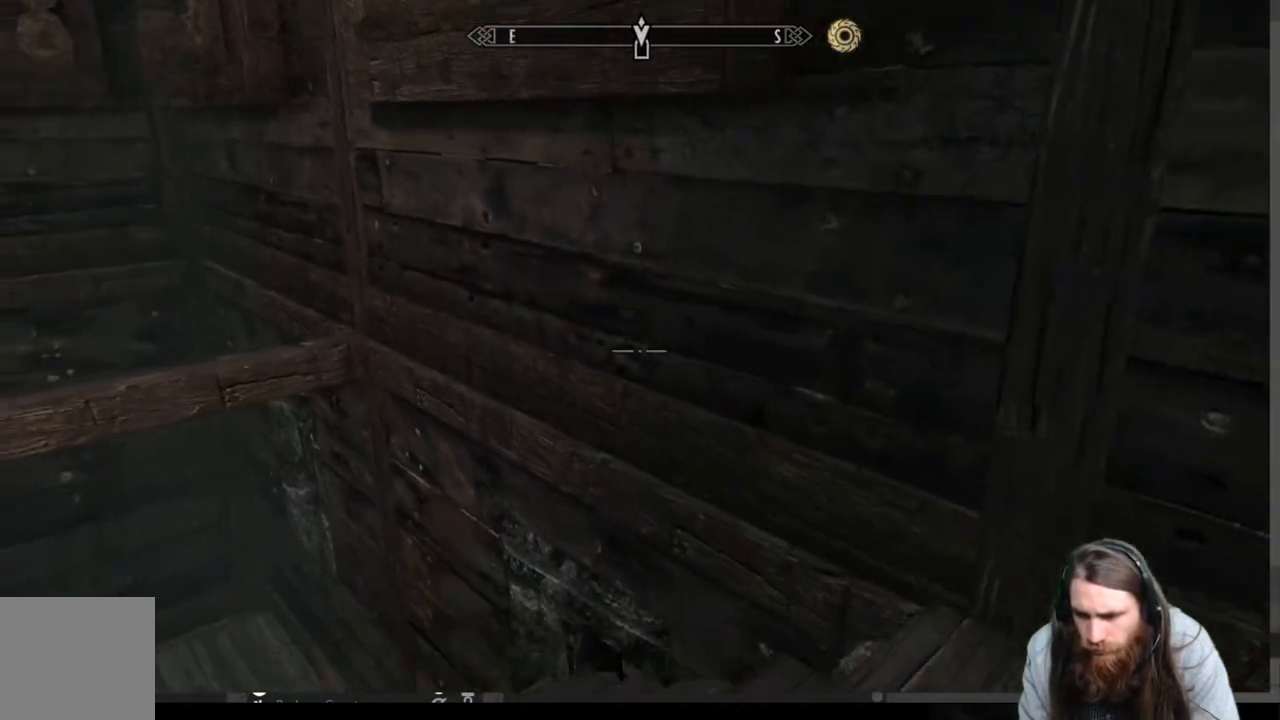
{"buttons": [], "left_stick": "down-left", "right_stick": "up-left", "events": [[100, "left_stick", "down-right"], [217, "left_stick", "down"], [217, "right_stick", "up-left"], [333, "left_stick", "down-left"]]}
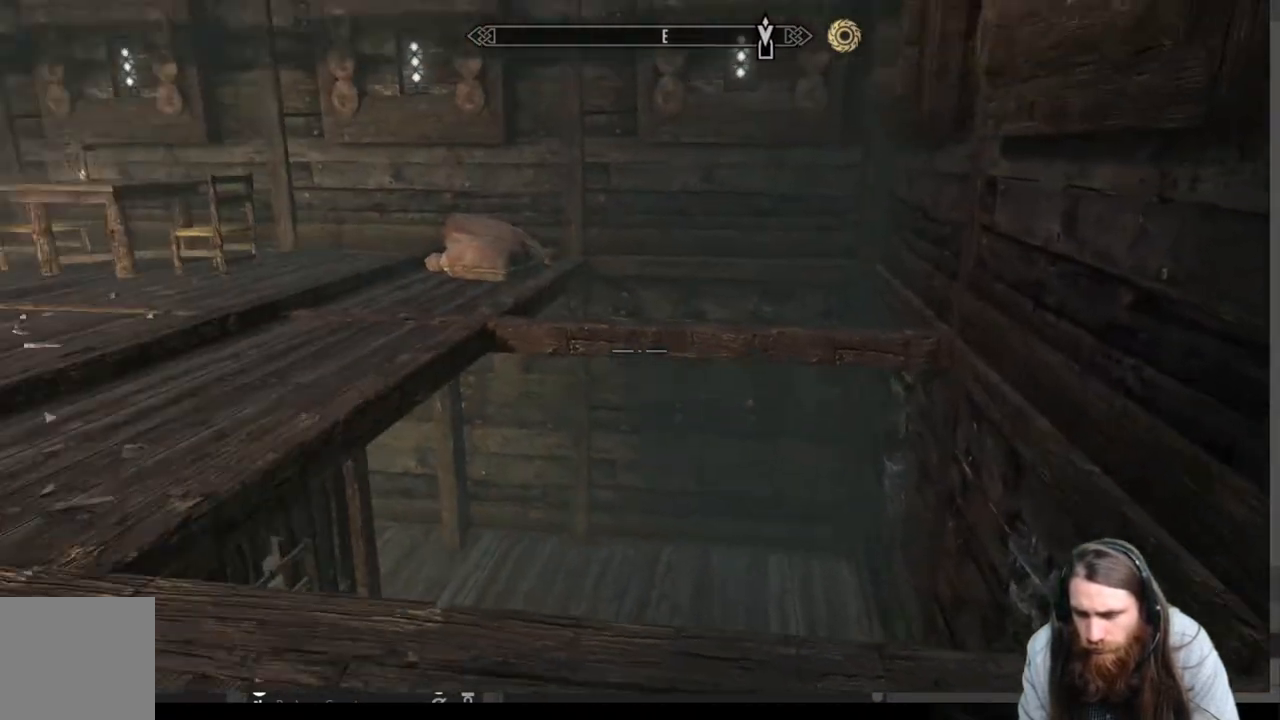
{"buttons": [], "left_stick": "up", "right_stick": "center", "events": [[50, "left_stick", "left"], [200, "right_stick", "center"], [233, "left_stick", "up-left"], [433, "left_stick", "up"]]}
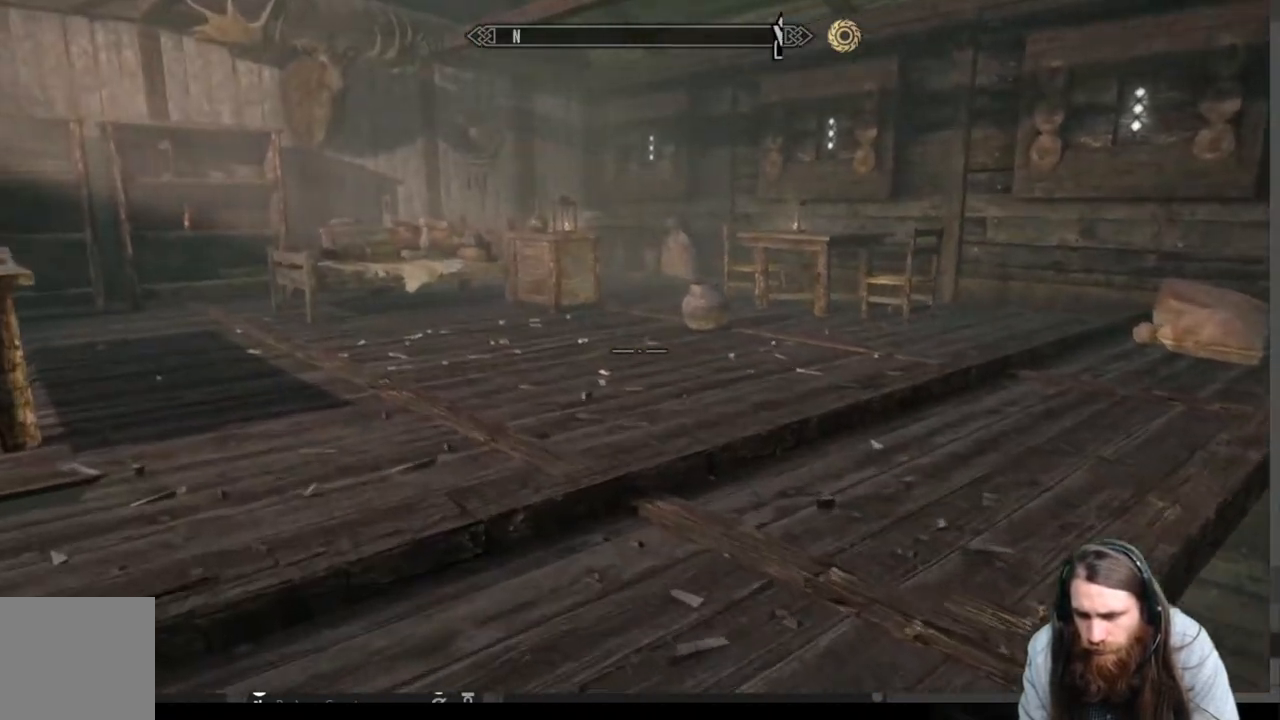
{"buttons": [], "left_stick": "up-left", "right_stick": "center", "events": [[150, "right_stick", "right"], [233, "left_stick", "up-left"], [417, "right_stick", "center"]]}
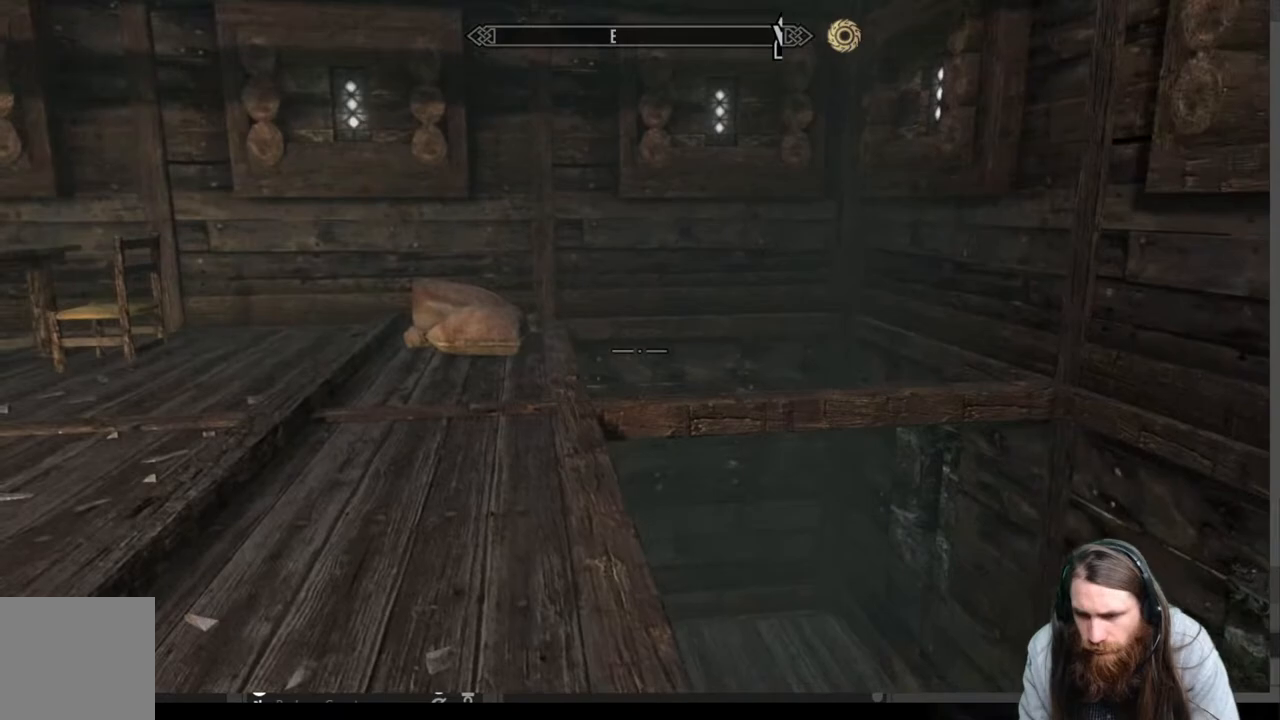
{"buttons": [], "left_stick": "center", "right_stick": "center", "events": [[133, "left_stick", "center"], [250, "B", "down"], [400, "B", "up"]]}
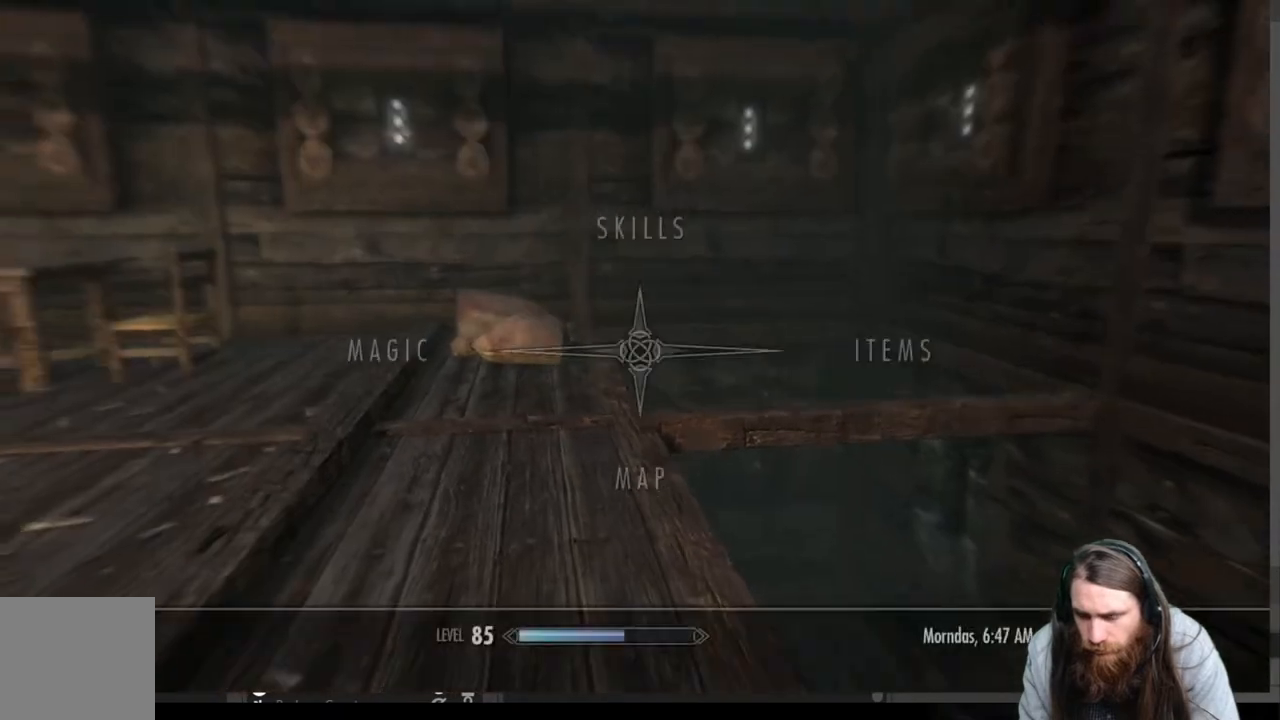
{"buttons": [], "left_stick": "center", "right_stick": "center", "events": []}
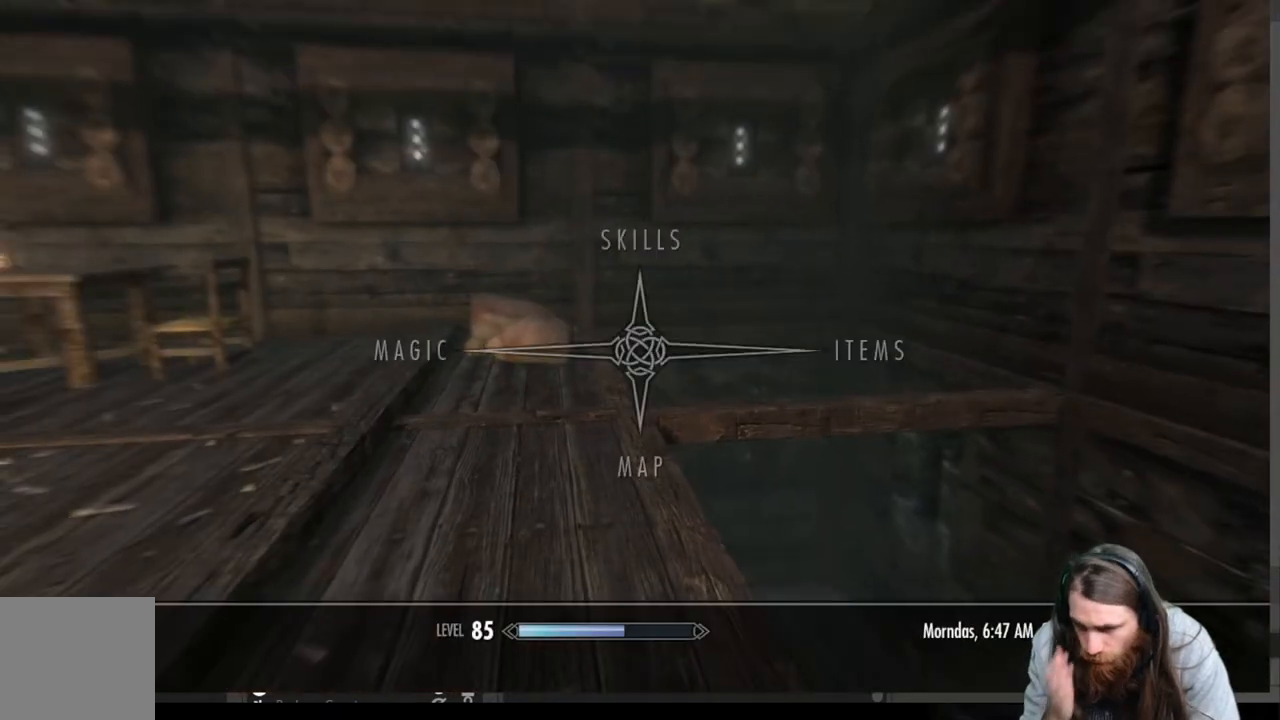
{"buttons": [], "left_stick": "center", "right_stick": "center", "events": []}
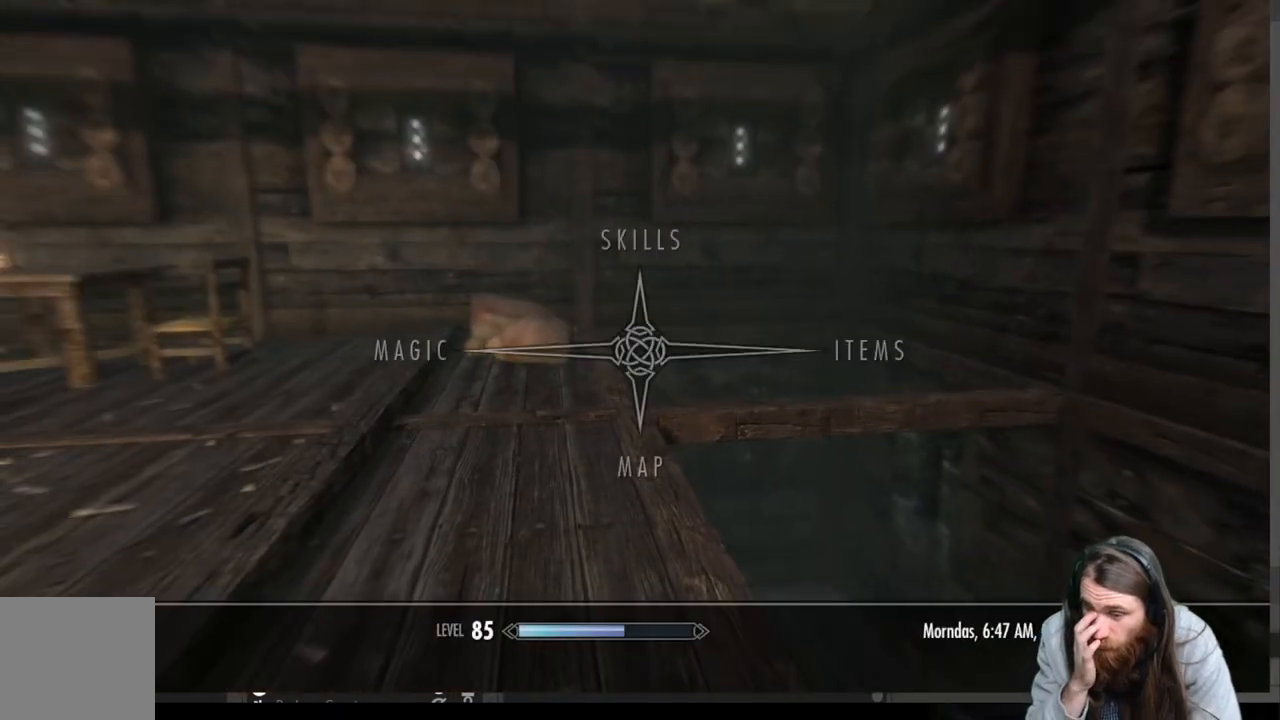
{"buttons": [], "left_stick": "center", "right_stick": "center", "events": [[233, "DPAD_DOWN", "down"], [367, "DPAD_DOWN", "up"]]}
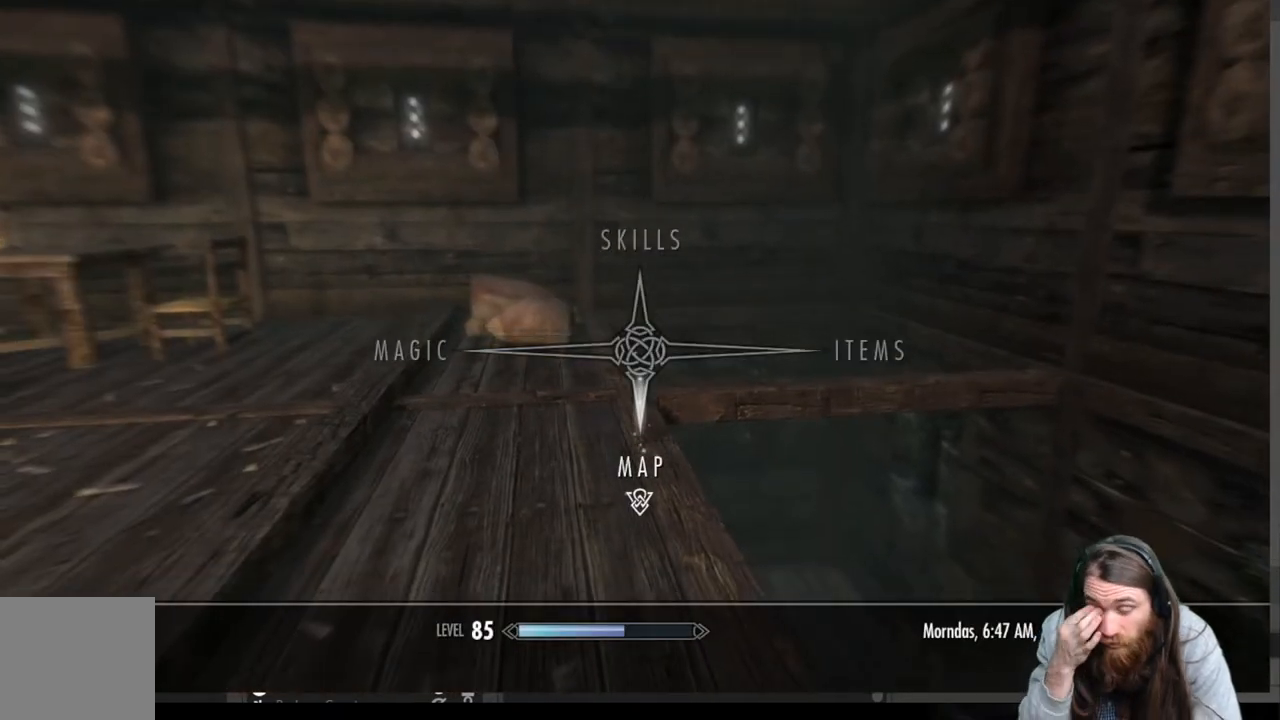
{"buttons": [], "left_stick": "center", "right_stick": "center", "events": []}
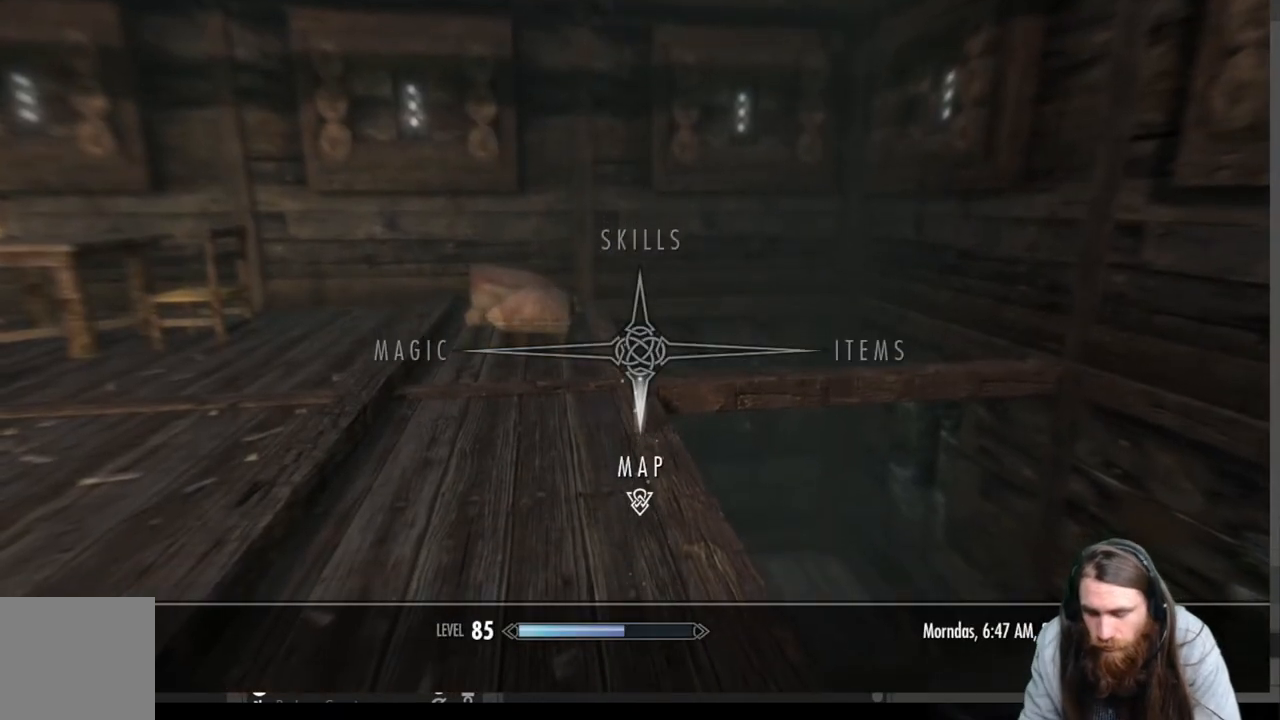
{"buttons": [], "left_stick": "center", "right_stick": "center", "events": [[83, "A", "down"], [233, "A", "up"]]}
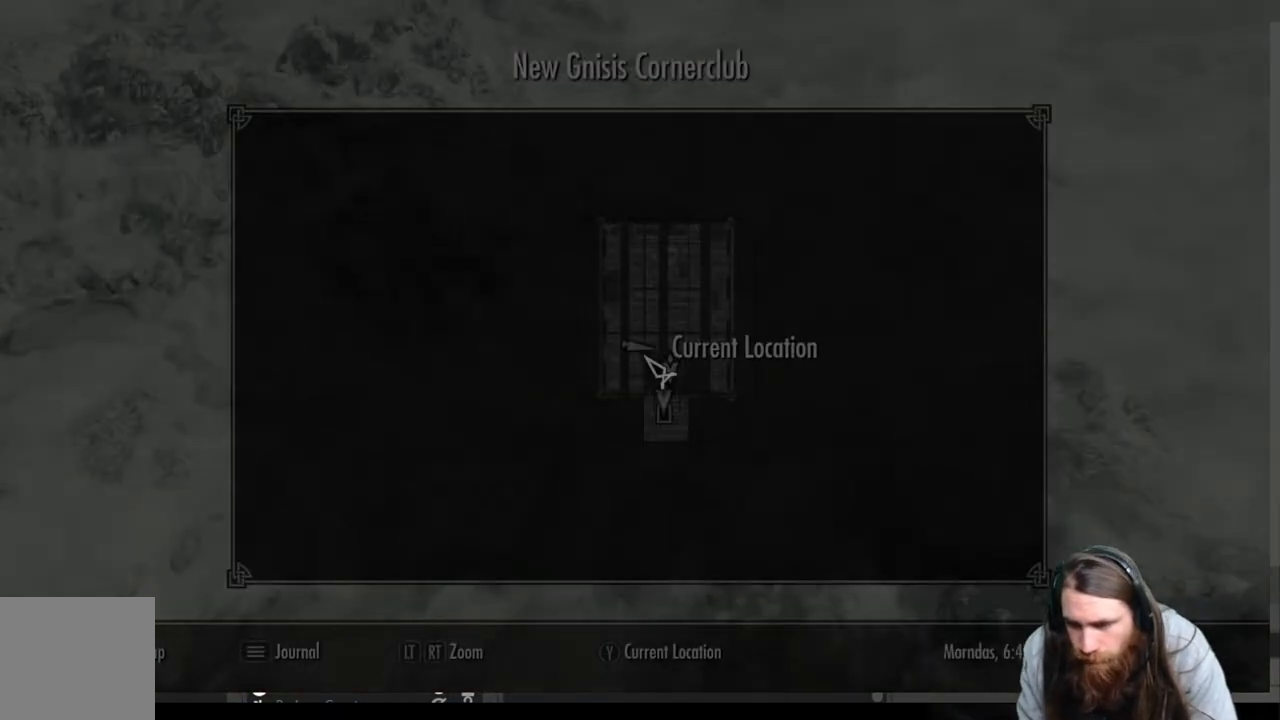
{"buttons": [], "left_stick": "down-right", "right_stick": "center", "events": [[383, "left_stick", "down-right"]]}
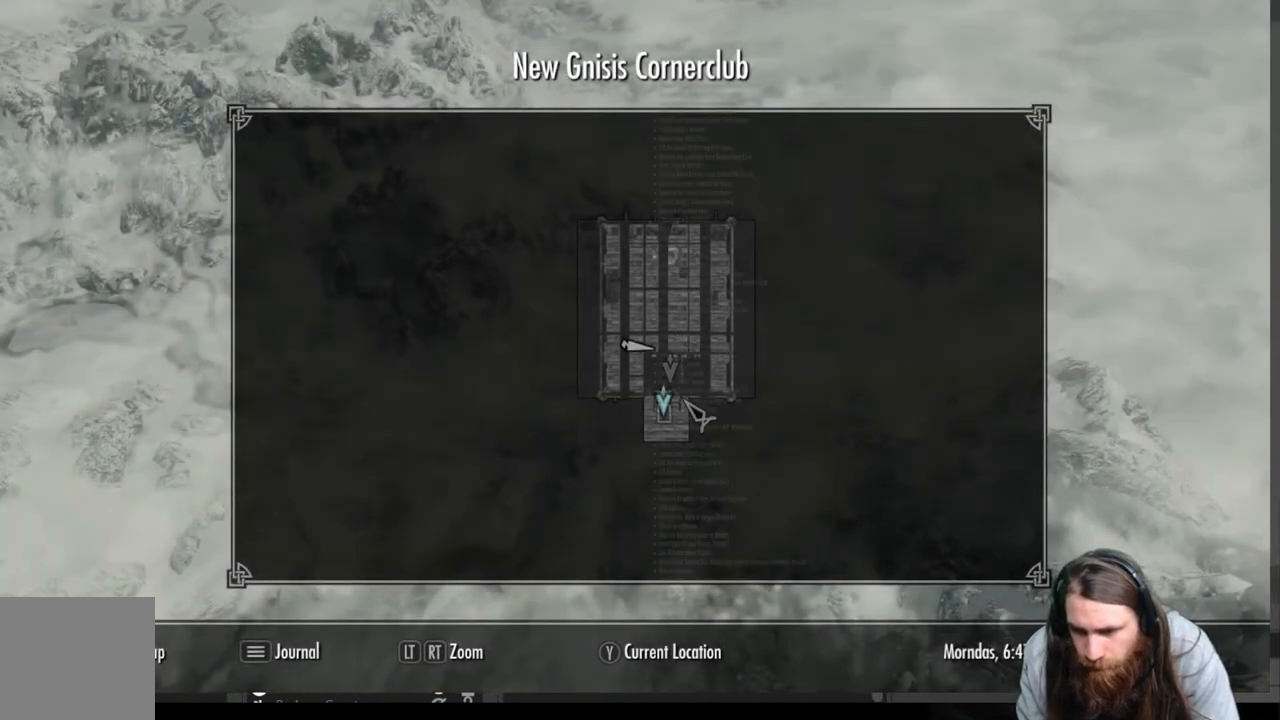
{"buttons": [], "left_stick": "center", "right_stick": "center", "events": [[33, "left_stick", "center"], [250, "left_stick", "up"], [333, "left_stick", "center"]]}
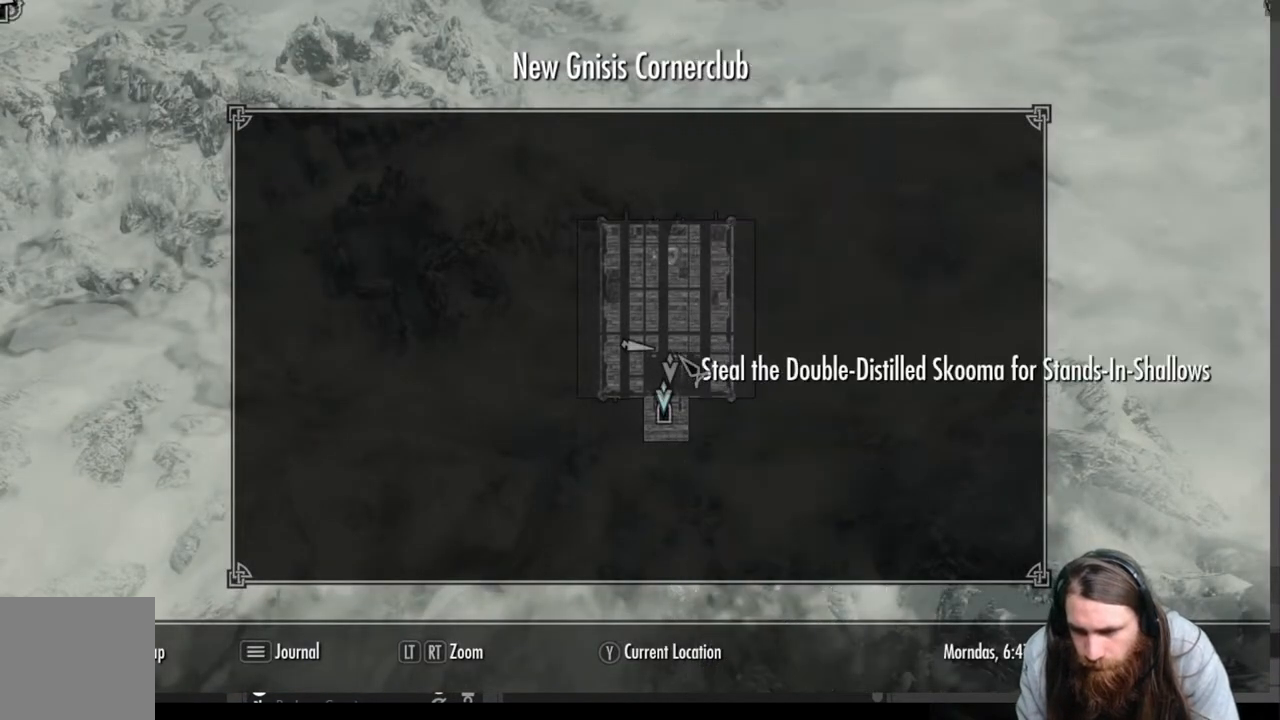
{"buttons": [], "left_stick": "right", "right_stick": "center", "events": [[67, "left_stick", "left"], [200, "left_stick", "center"], [483, "left_stick", "right"]]}
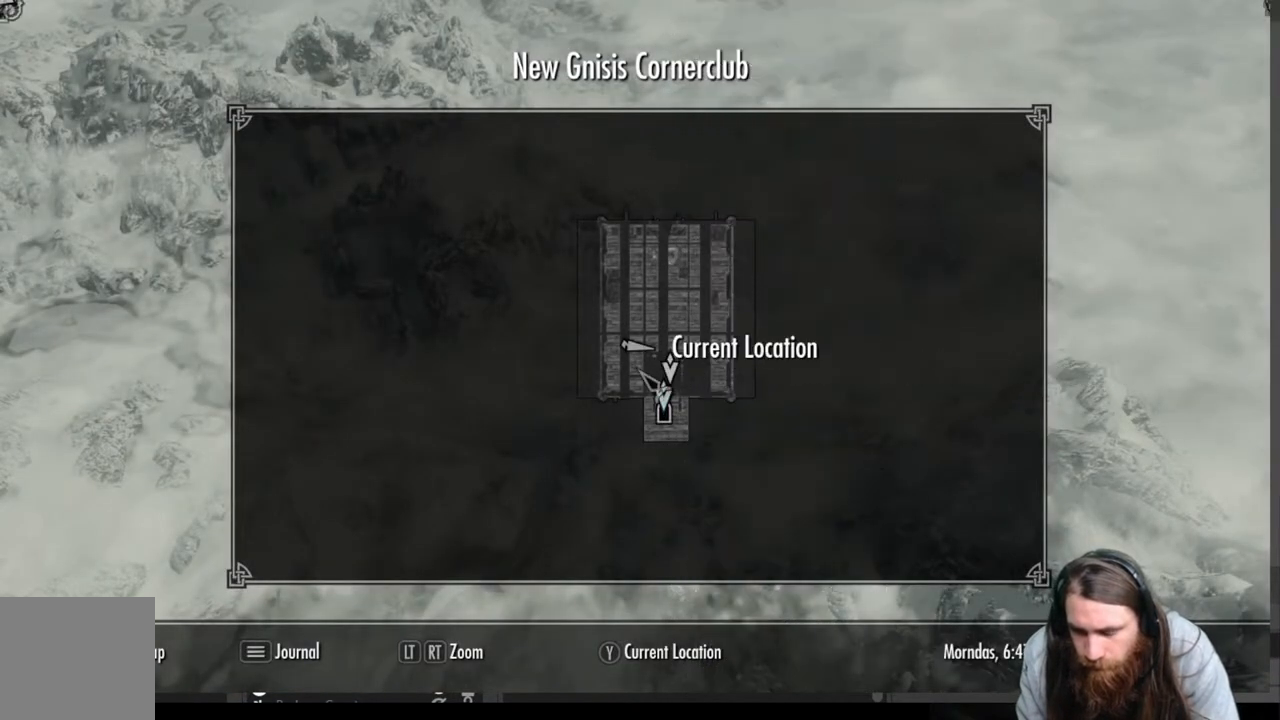
{"buttons": [], "left_stick": "center", "right_stick": "center", "events": [[150, "left_stick", "center"]]}
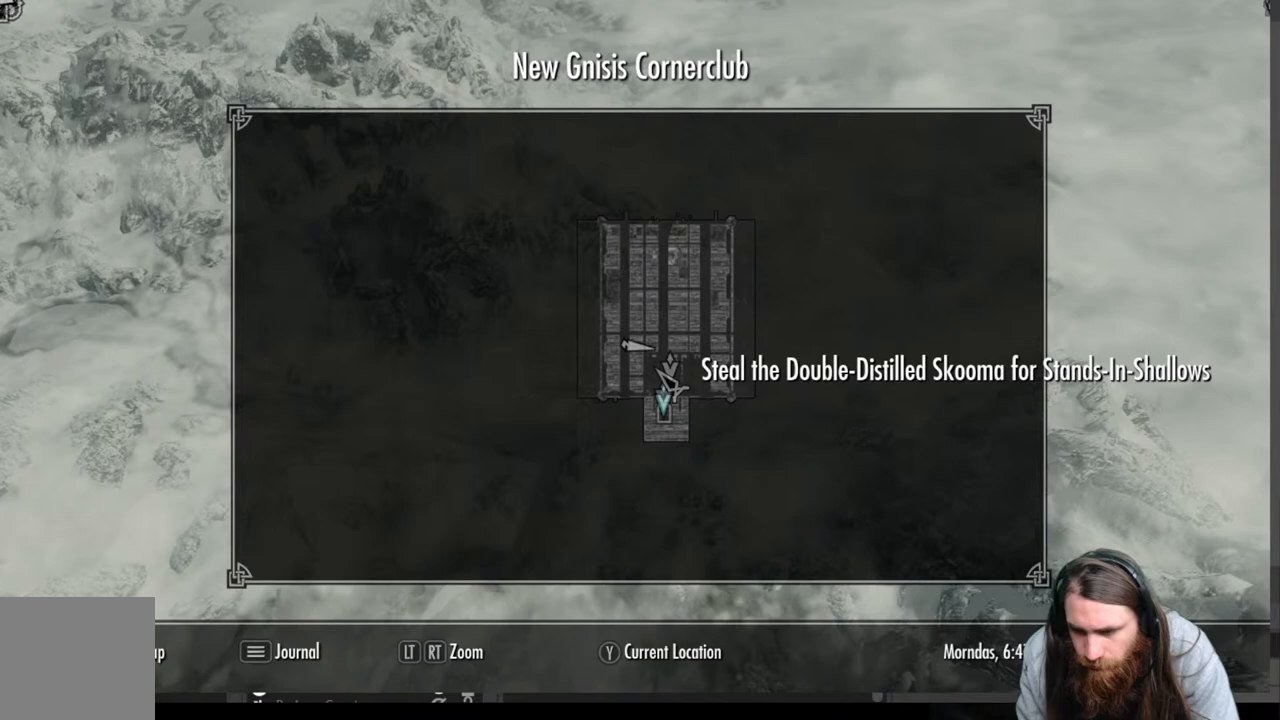
{"buttons": [], "left_stick": "center", "right_stick": "center", "events": []}
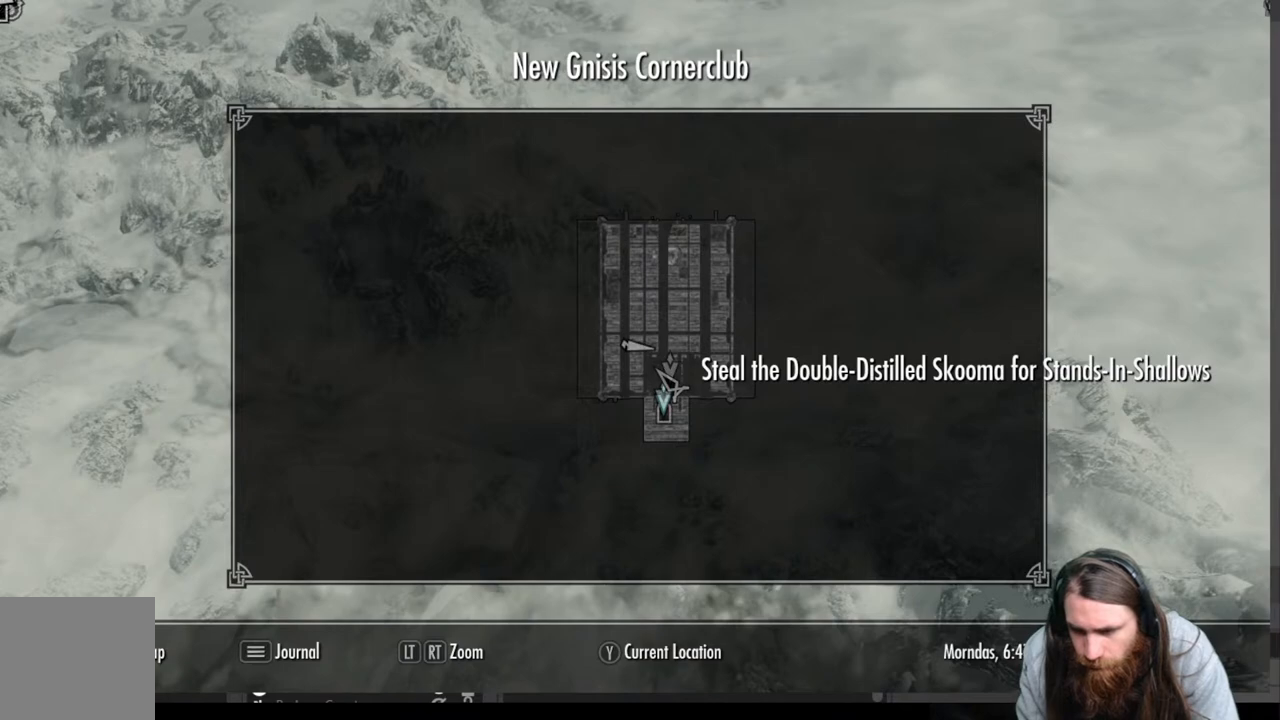
{"buttons": [], "left_stick": "center", "right_stick": "center", "events": []}
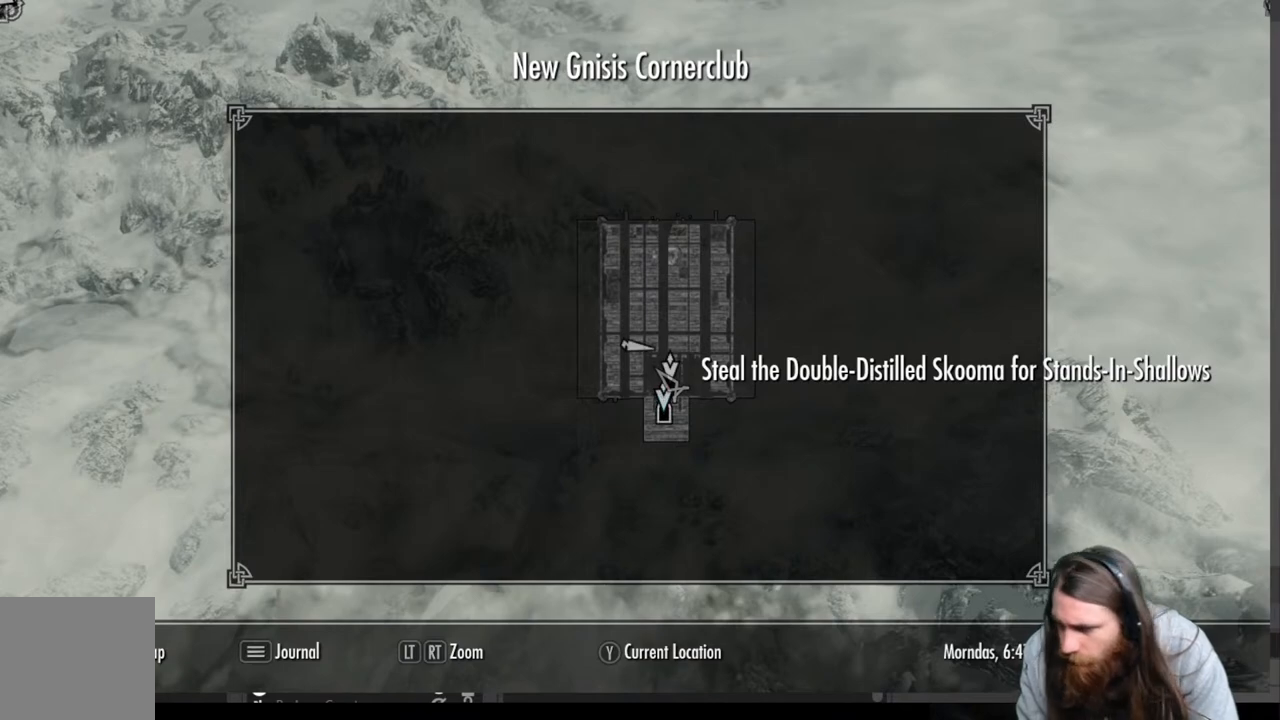
{"buttons": [], "left_stick": "center", "right_stick": "center", "events": []}
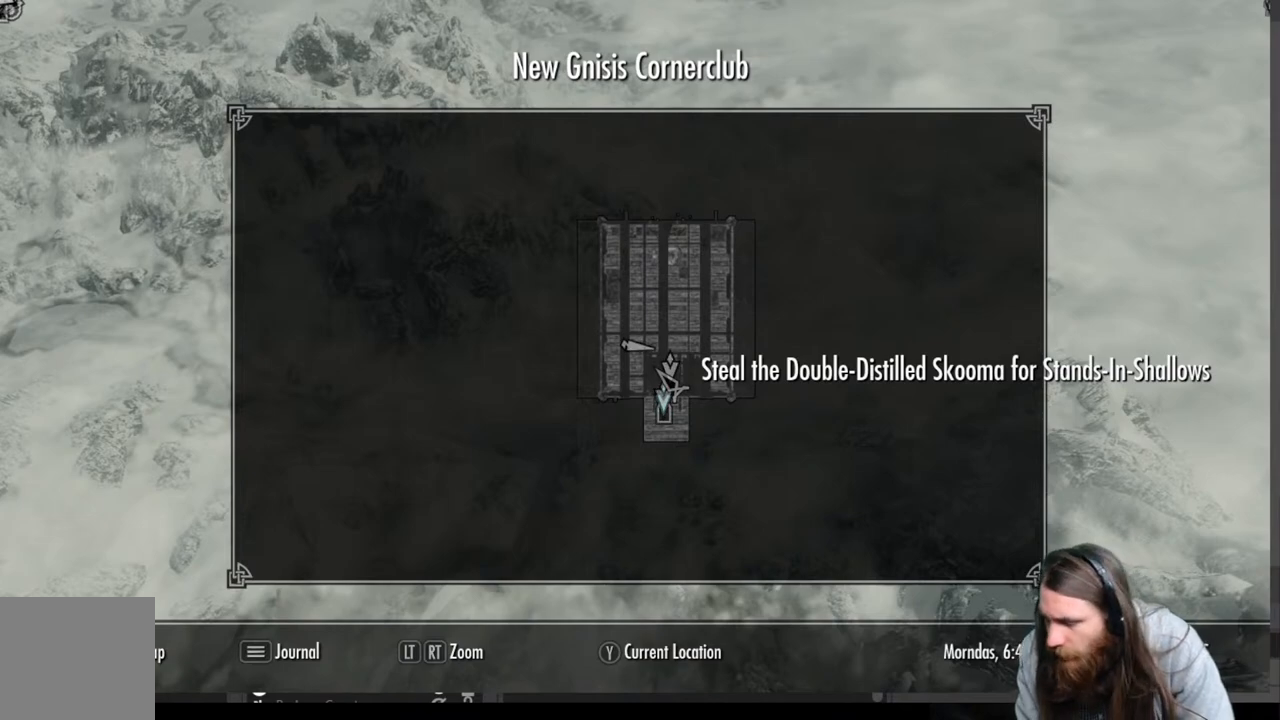
{"buttons": [], "left_stick": "center", "right_stick": "center", "events": []}
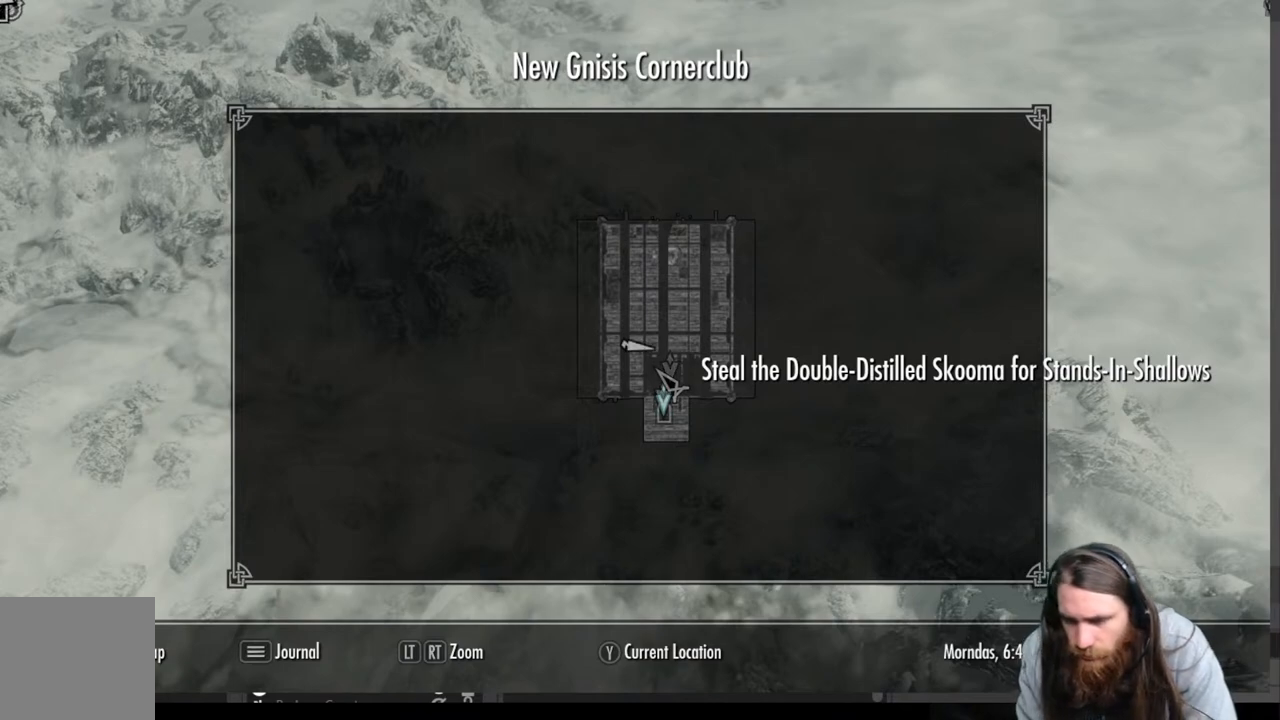
{"buttons": [], "left_stick": "center", "right_stick": "center", "events": []}
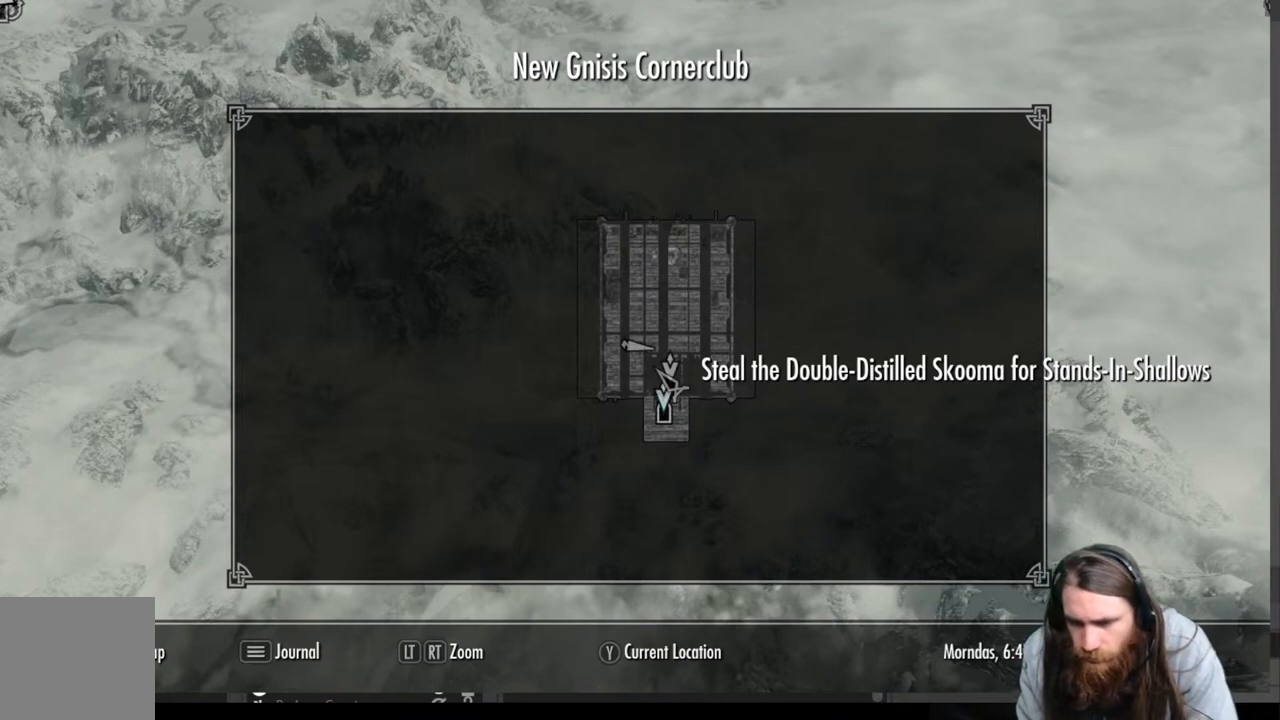
{"buttons": [], "left_stick": "center", "right_stick": "center", "events": []}
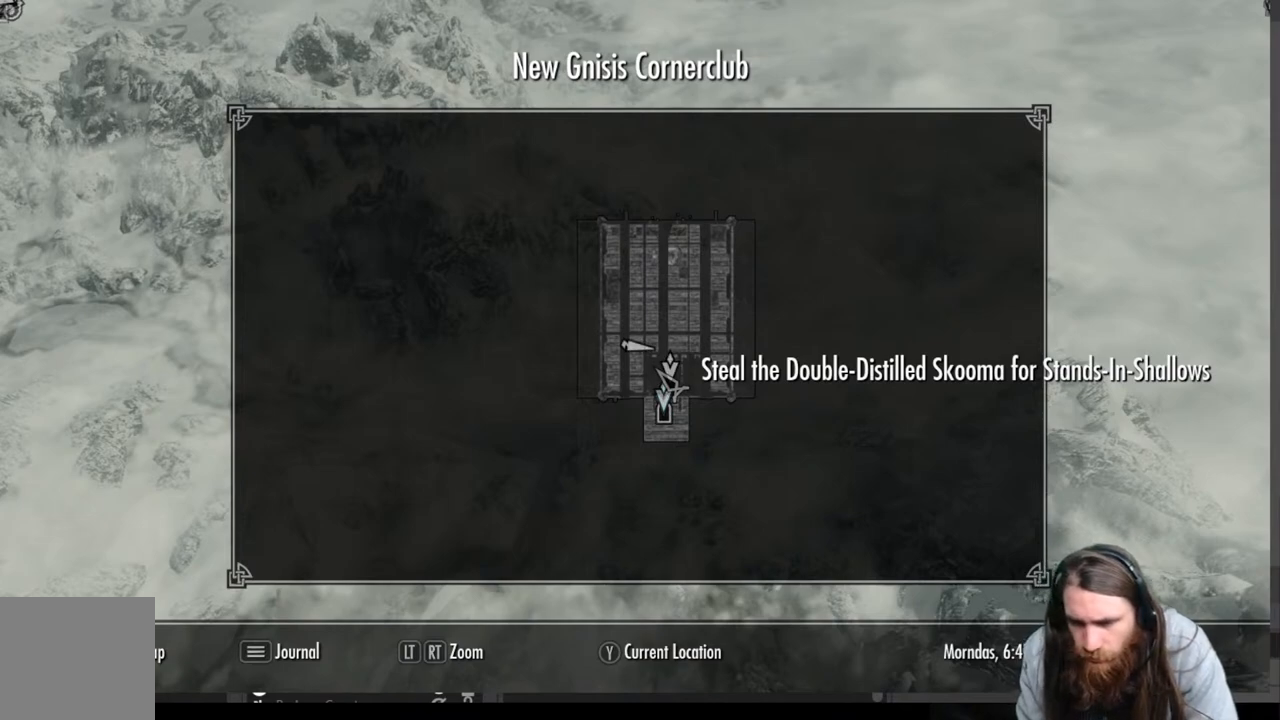
{"buttons": [], "left_stick": "center", "right_stick": "center", "events": [[133, "left_stick", "down"], [267, "left_stick", "center"]]}
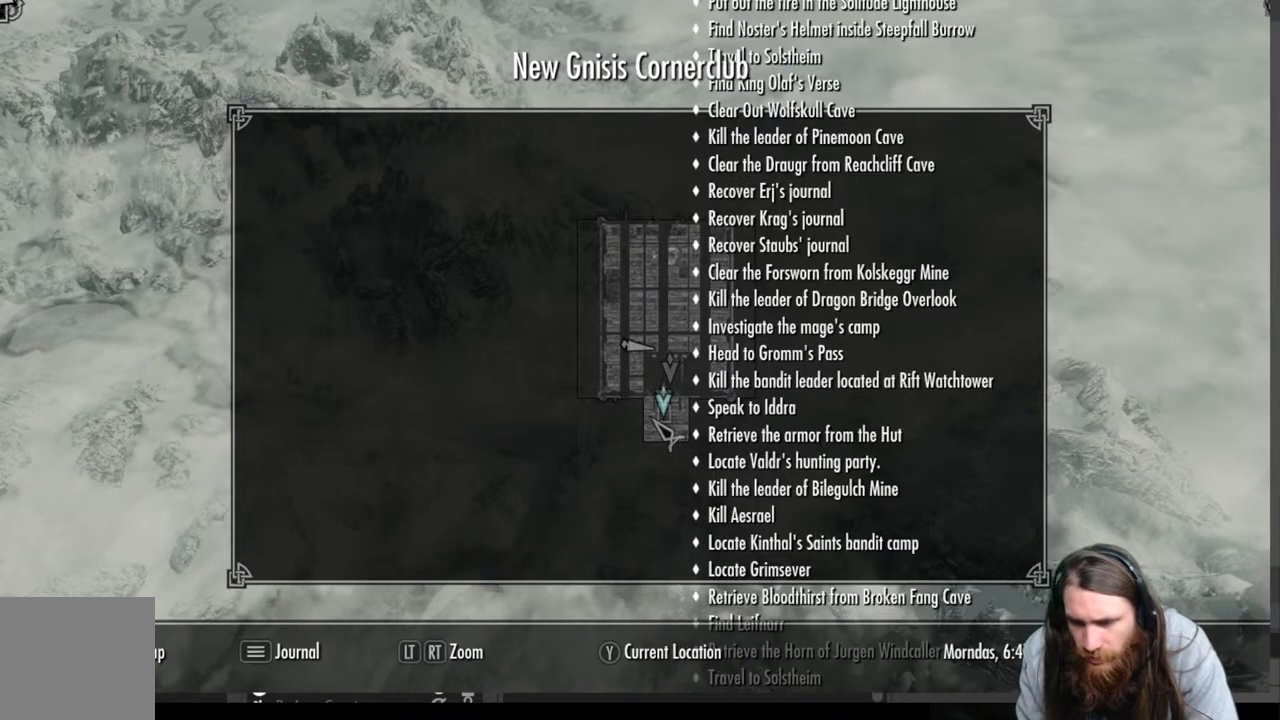
{"buttons": [], "left_stick": "up-right", "right_stick": "center", "events": [[100, "left_stick", "up-right"], [200, "left_stick", "center"], [400, "left_stick", "up-right"]]}
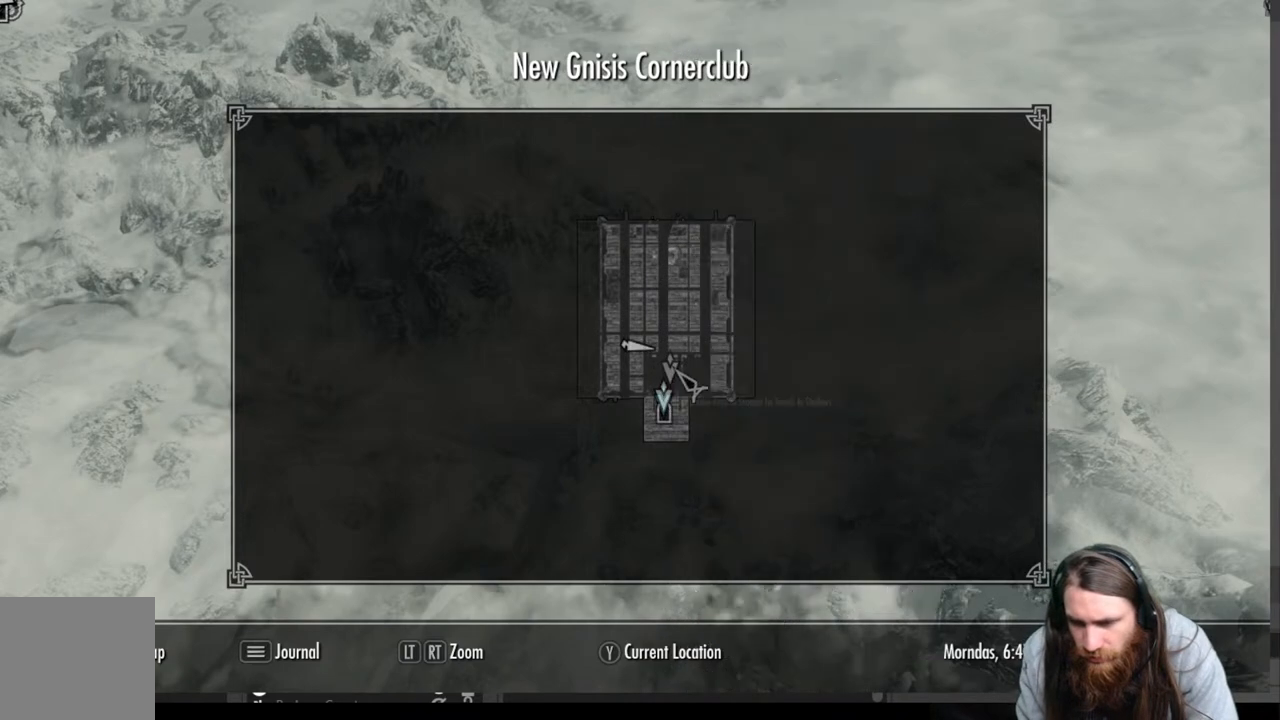
{"buttons": [], "left_stick": "center", "right_stick": "center", "events": [[33, "left_stick", "center"]]}
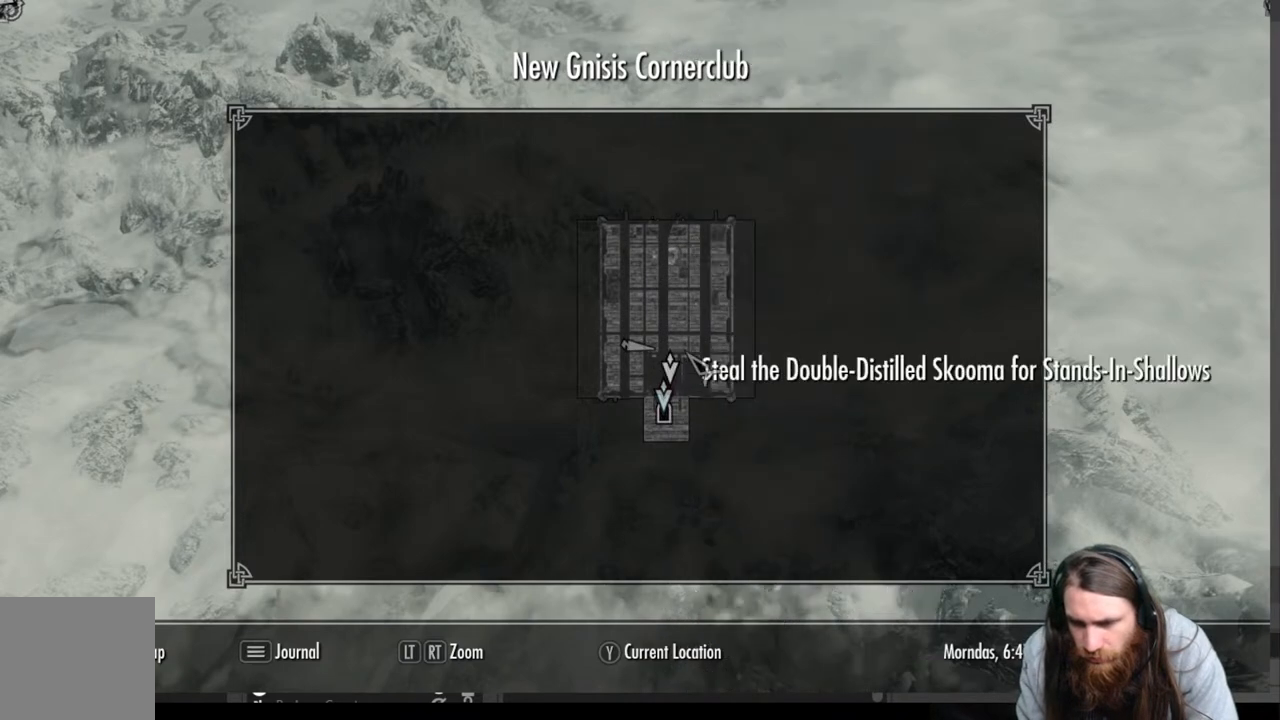
{"buttons": [], "left_stick": "center", "right_stick": "center", "events": []}
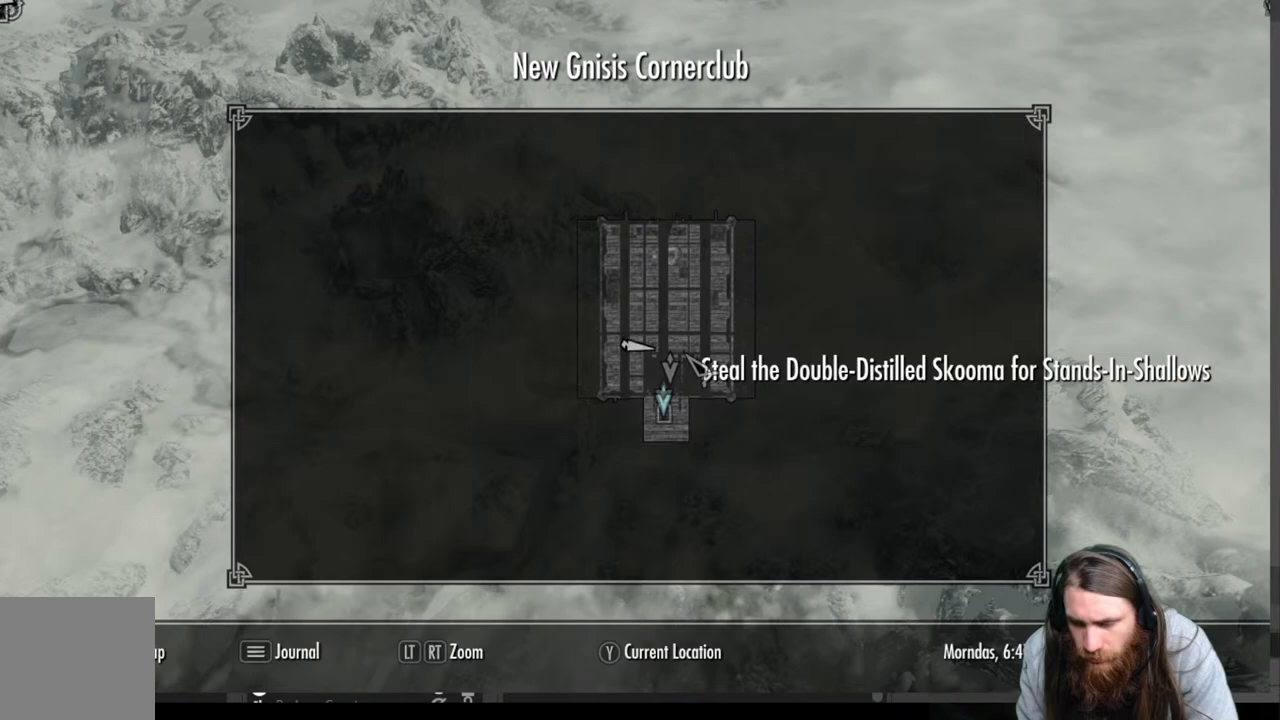
{"buttons": [], "left_stick": "center", "right_stick": "center", "events": []}
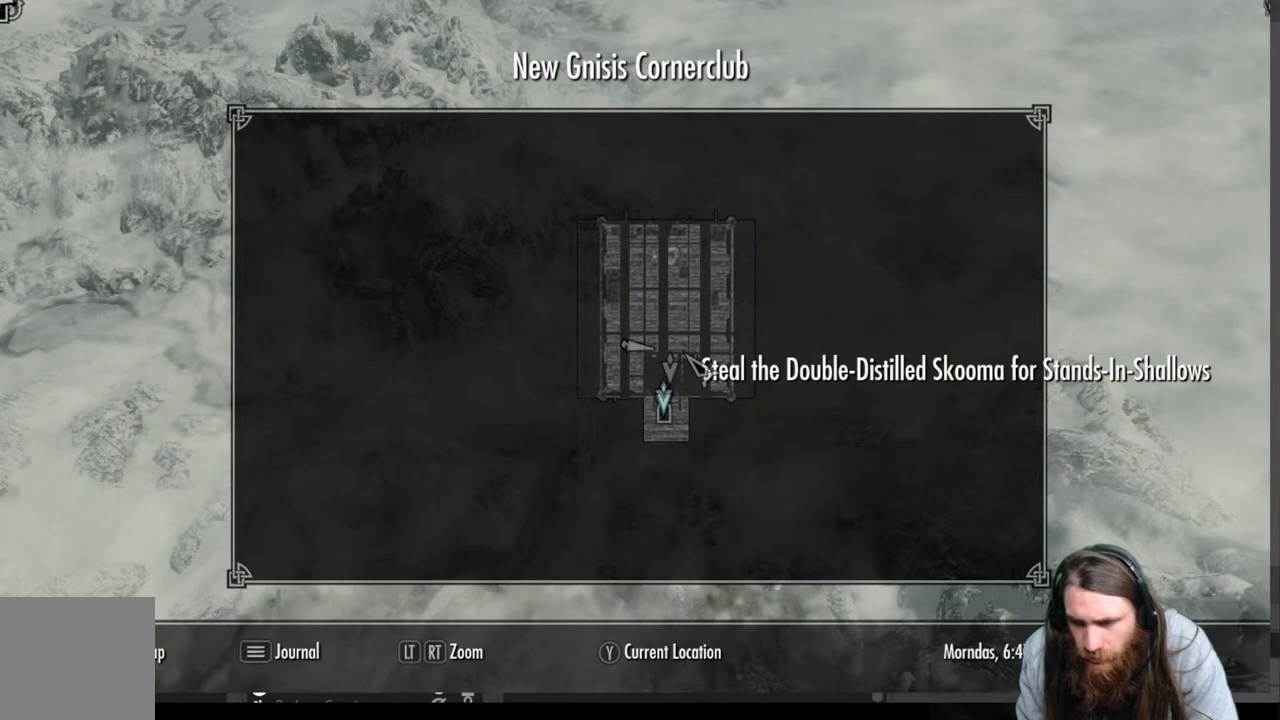
{"buttons": [], "left_stick": "center", "right_stick": "center", "events": []}
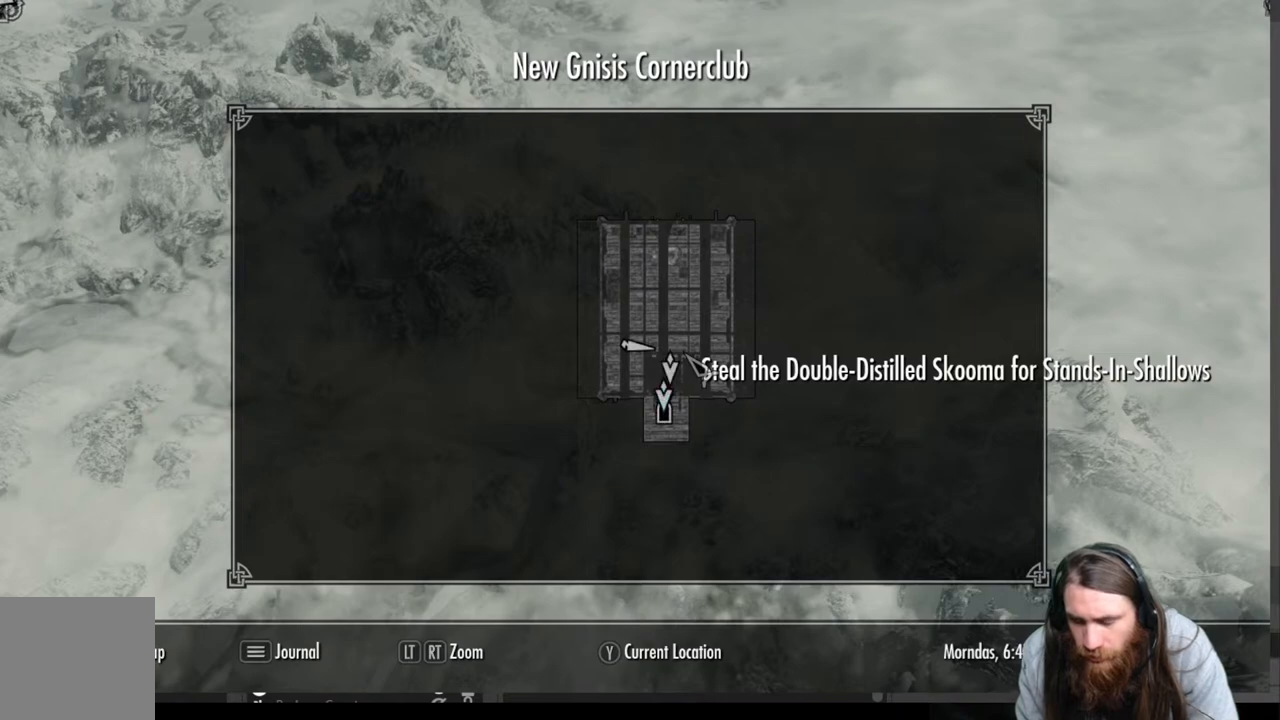
{"buttons": [], "left_stick": "center", "right_stick": "center", "events": []}
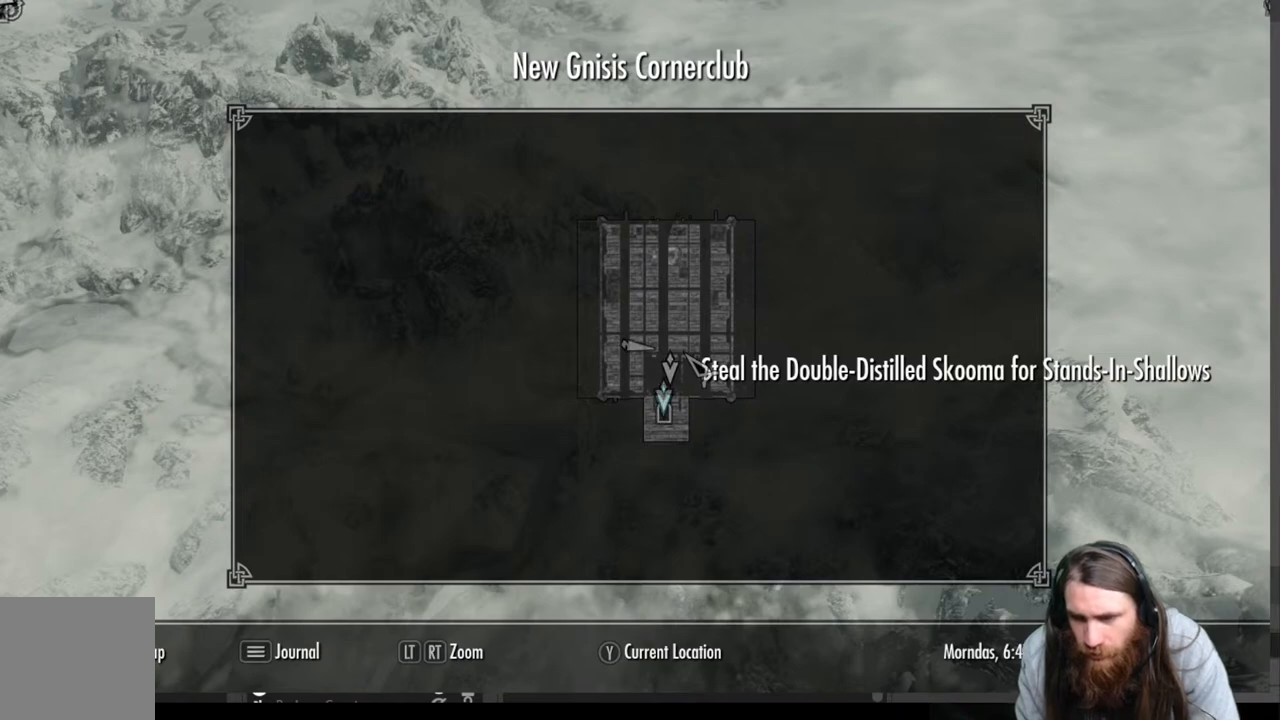
{"buttons": [], "left_stick": "down", "right_stick": "center", "events": [[467, "left_stick", "down"]]}
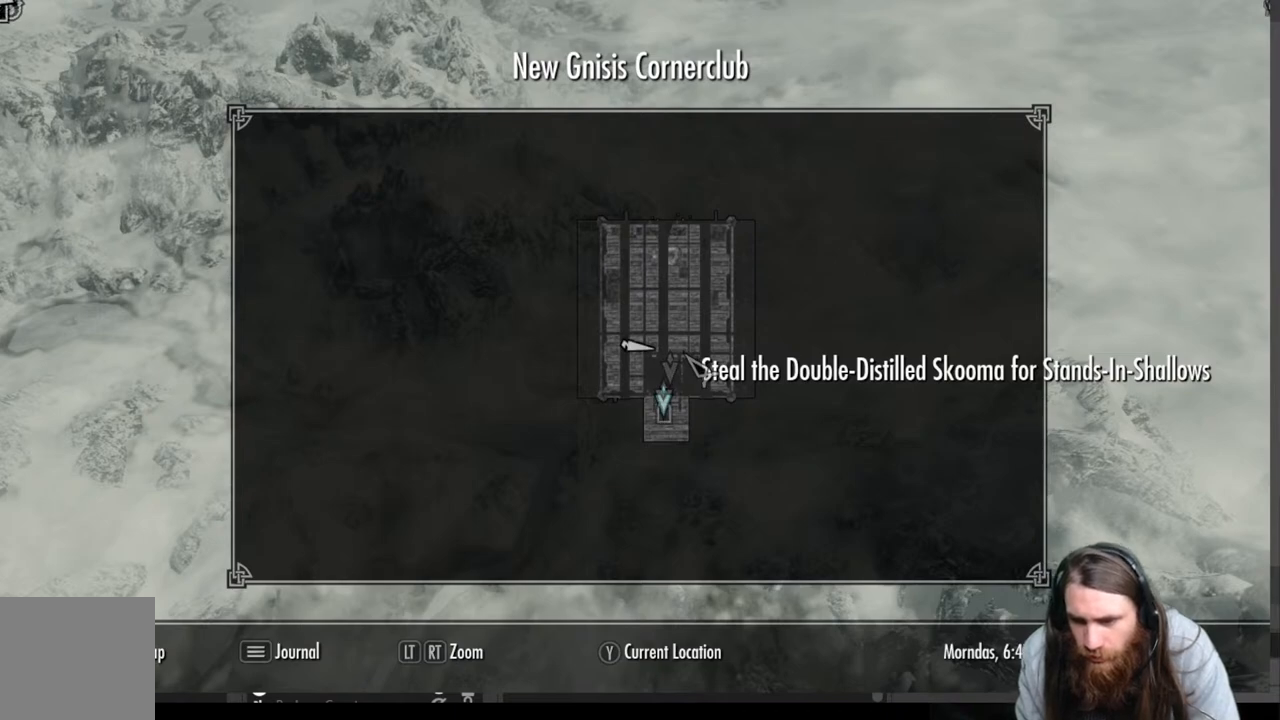
{"buttons": [], "left_stick": "center", "right_stick": "center", "events": [[167, "left_stick", "center"], [383, "left_stick", "up"], [483, "left_stick", "center"]]}